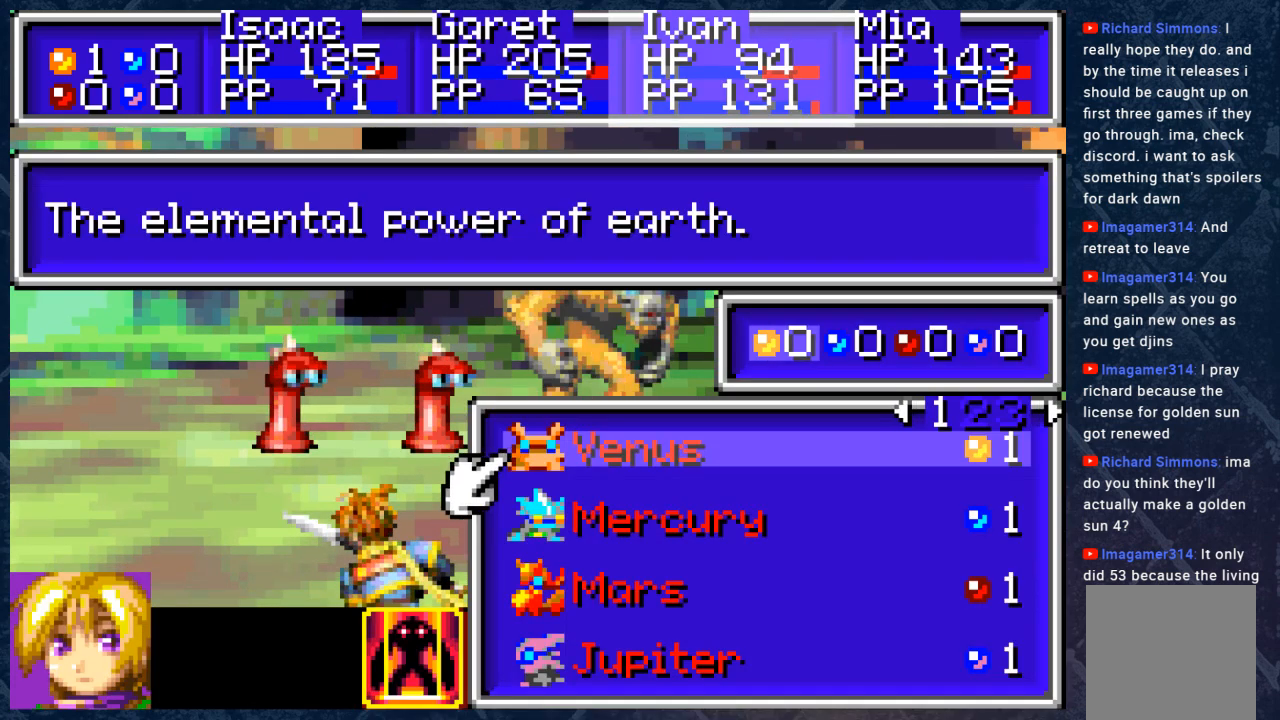
Gameplay with a controller (Xbox layout); each line is a JSON object with the inputs held at the frame after it. "events" lists button and stick changes between this image and that frame as [ms after this image, input, new state], when the widget could be followed in between. Not read: Z.
{"buttons": ["B"], "left_stick": "center", "right_stick": "center", "events": [[467, "B", "down"]]}
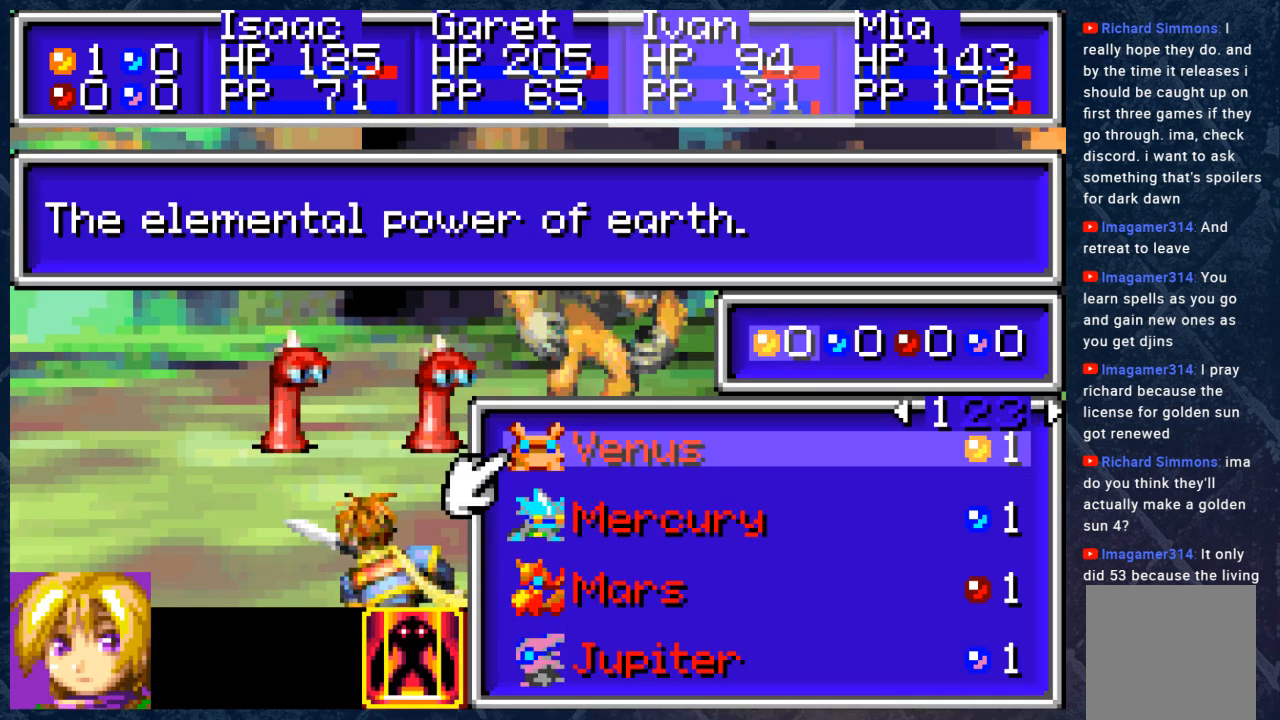
{"buttons": [], "left_stick": "center", "right_stick": "center", "events": [[133, "B", "up"], [200, "DPAD_LEFT", "down"], [283, "A", "down"], [350, "DPAD_LEFT", "up"], [367, "A", "up"]]}
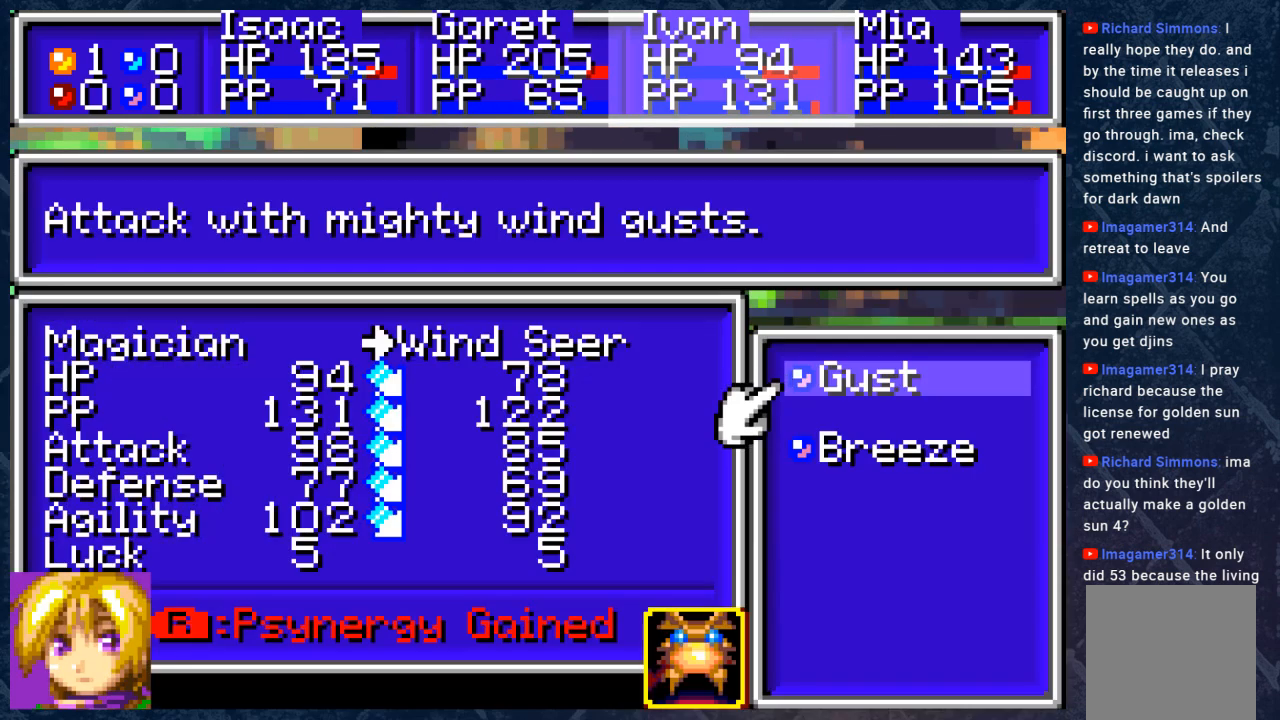
{"buttons": [], "left_stick": "center", "right_stick": "center", "events": []}
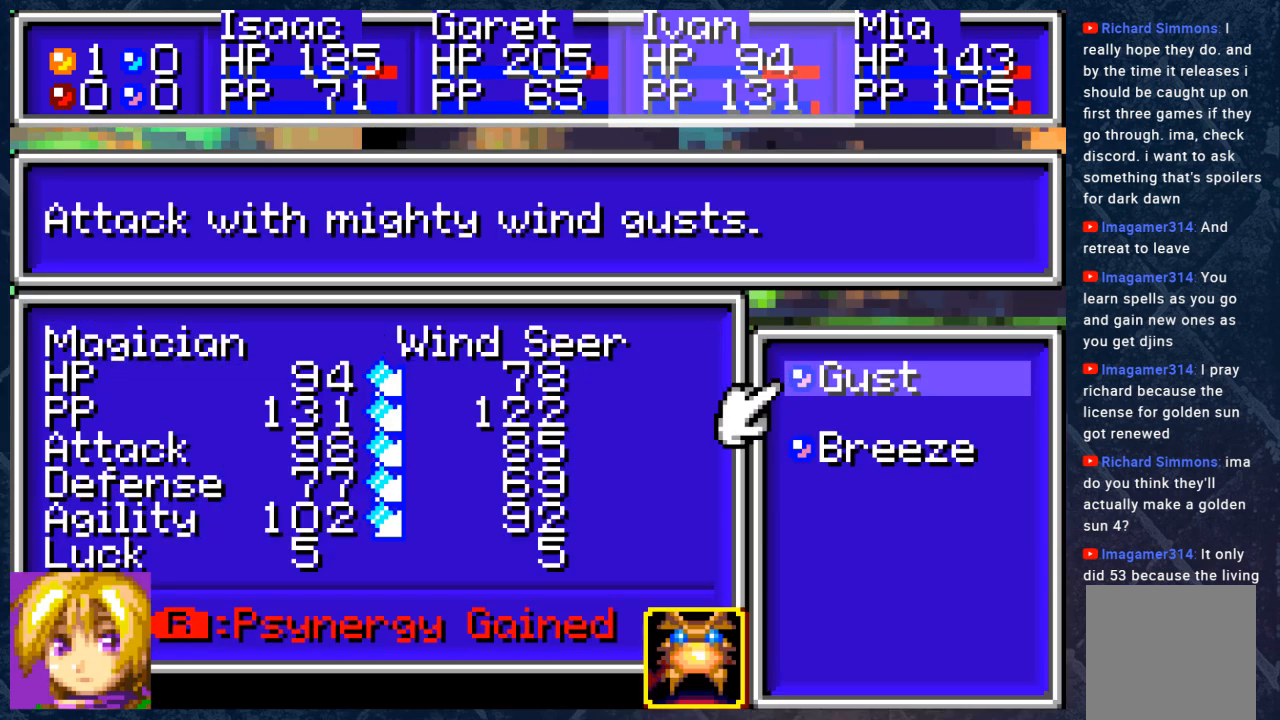
{"buttons": [], "left_stick": "center", "right_stick": "center", "events": [[300, "B", "down"], [417, "B", "up"]]}
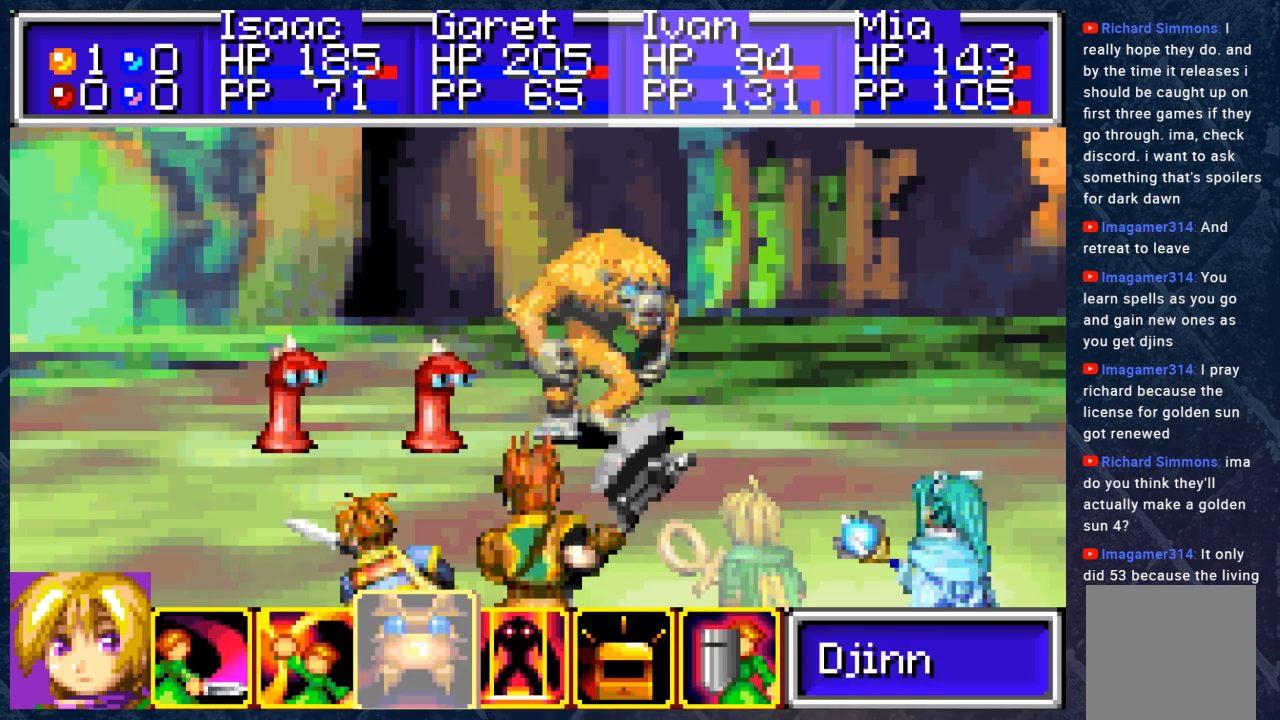
{"buttons": [], "left_stick": "center", "right_stick": "center", "events": [[33, "DPAD_LEFT", "down"], [167, "DPAD_LEFT", "up"], [233, "A", "down"], [383, "A", "up"]]}
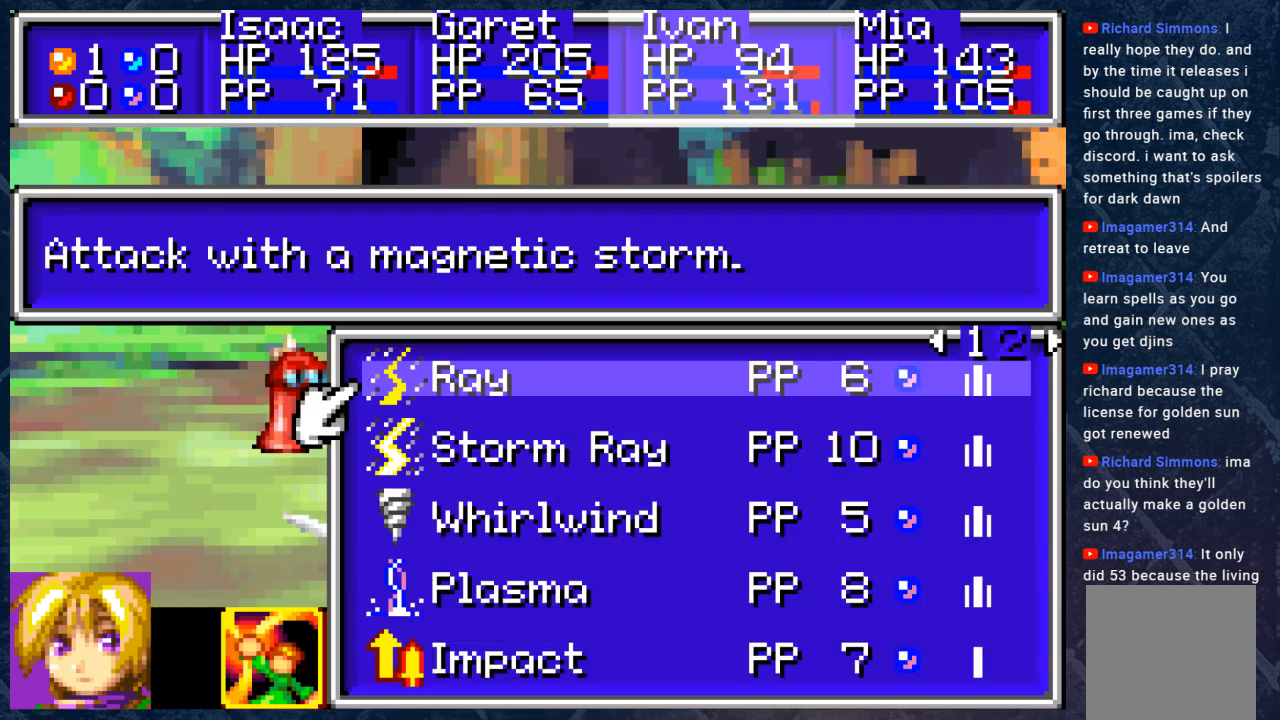
{"buttons": [], "left_stick": "center", "right_stick": "center", "events": []}
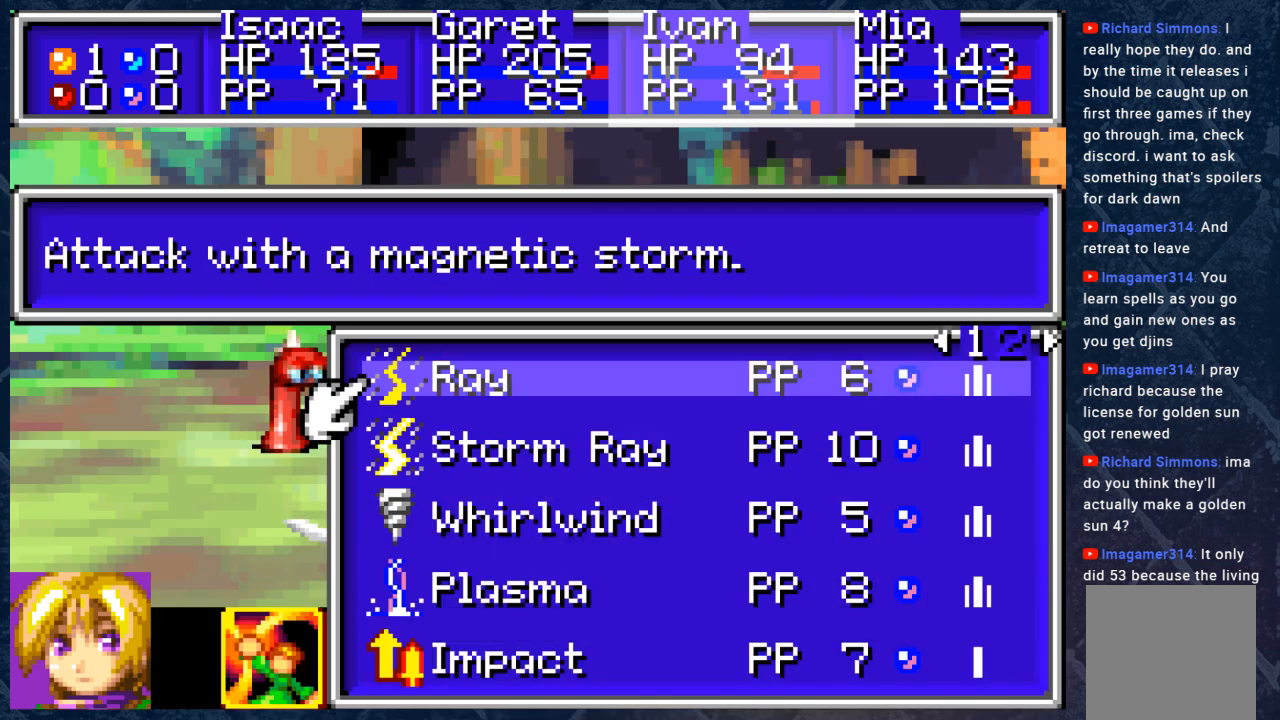
{"buttons": [], "left_stick": "center", "right_stick": "center", "events": [[133, "DPAD_DOWN", "down"], [283, "DPAD_DOWN", "up"], [350, "DPAD_DOWN", "down"], [450, "DPAD_DOWN", "up"]]}
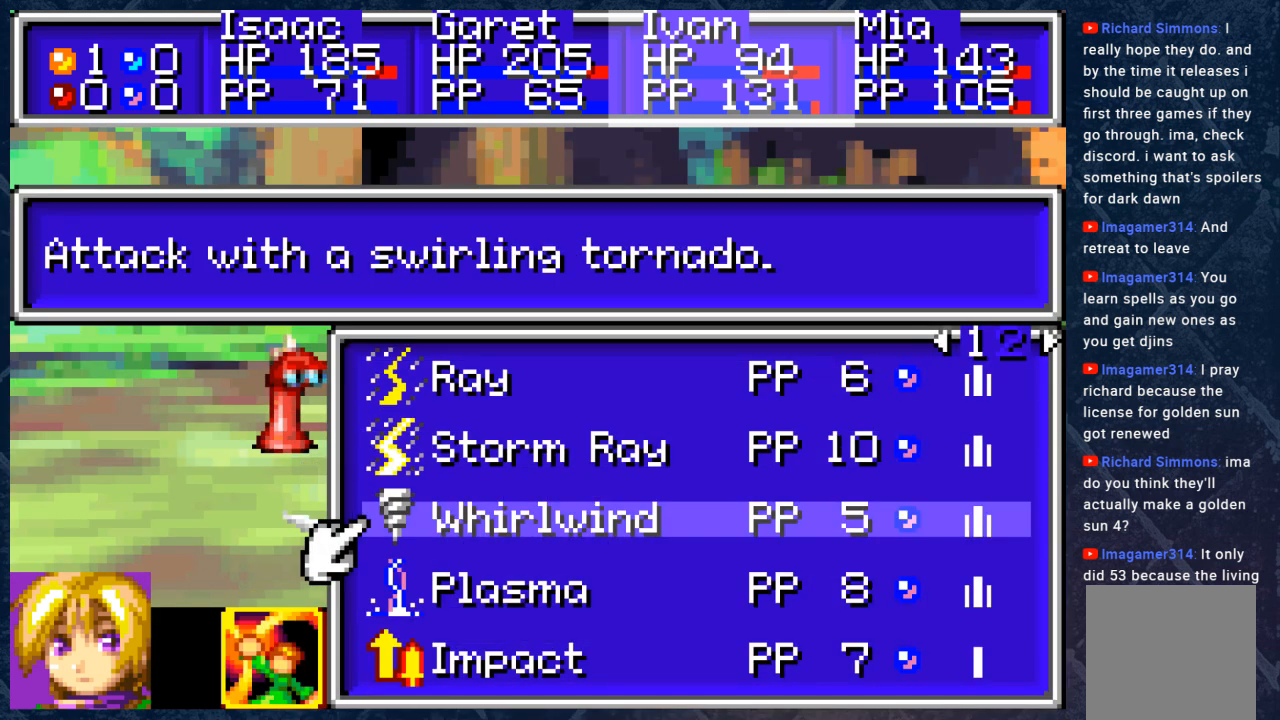
{"buttons": [], "left_stick": "center", "right_stick": "center", "events": [[17, "DPAD_DOWN", "down"], [117, "DPAD_DOWN", "up"], [217, "DPAD_DOWN", "down"], [300, "DPAD_DOWN", "up"]]}
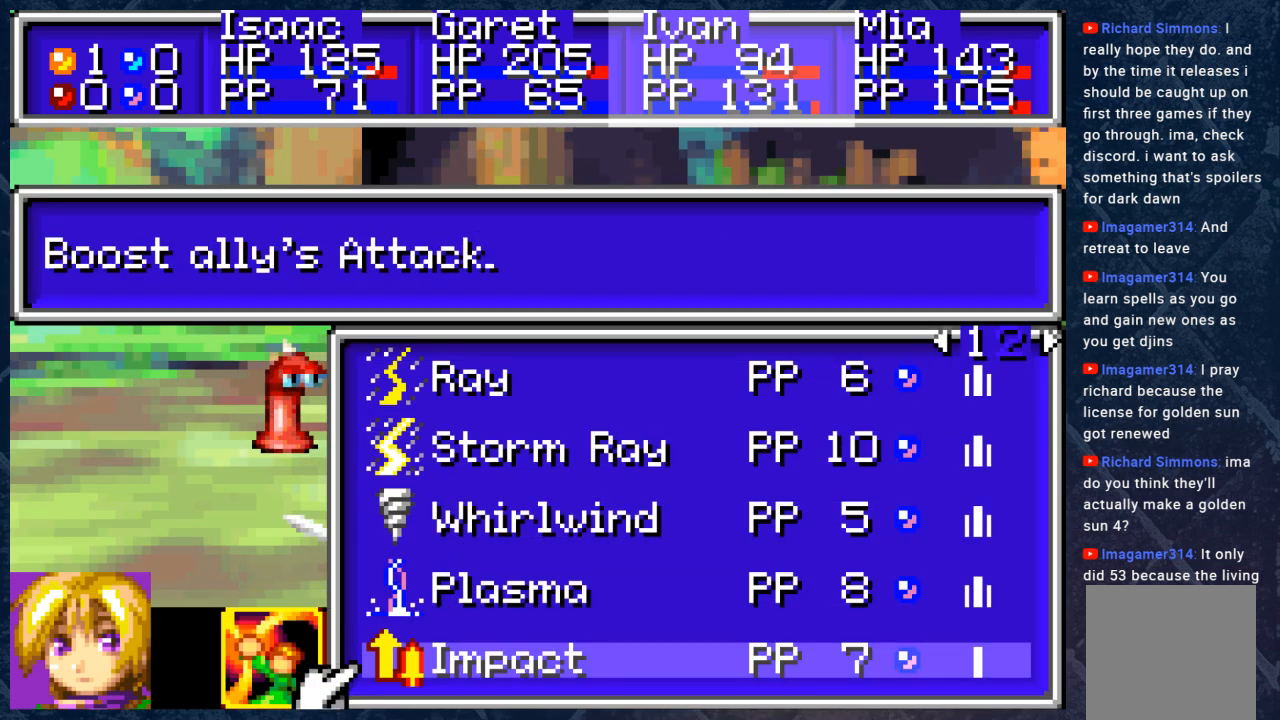
{"buttons": [], "left_stick": "center", "right_stick": "center", "events": []}
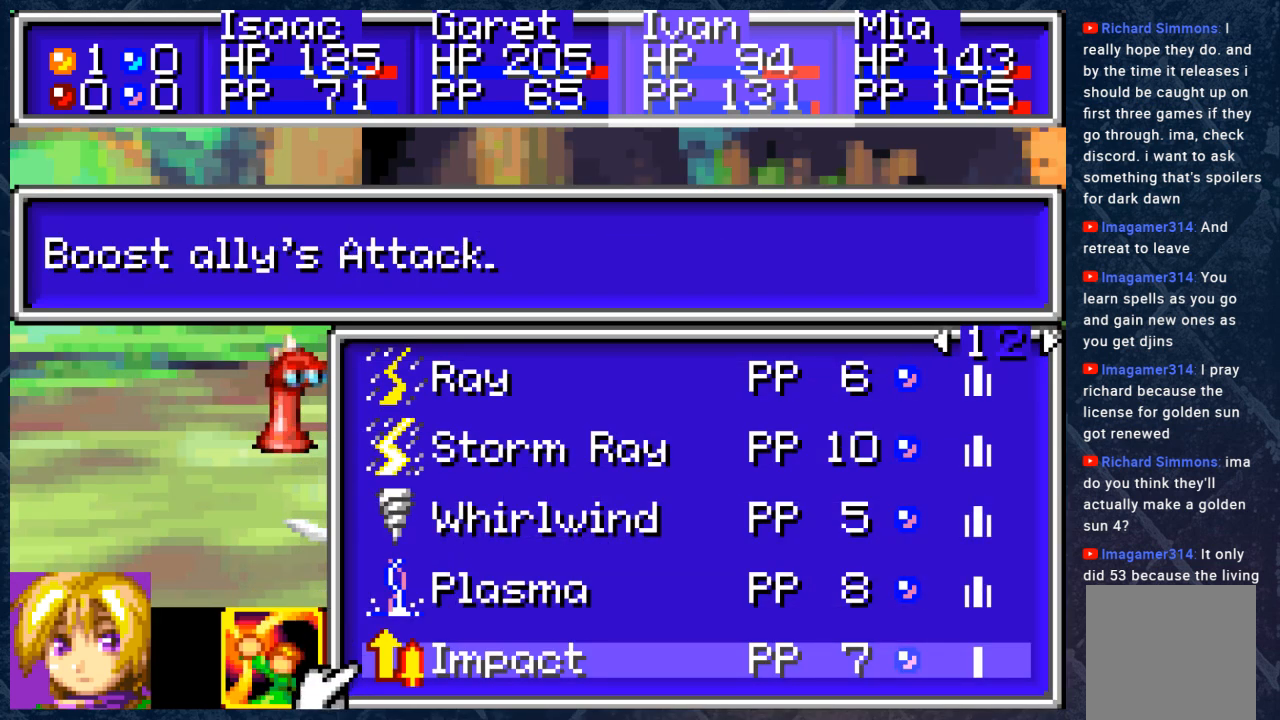
{"buttons": [], "left_stick": "center", "right_stick": "center", "events": []}
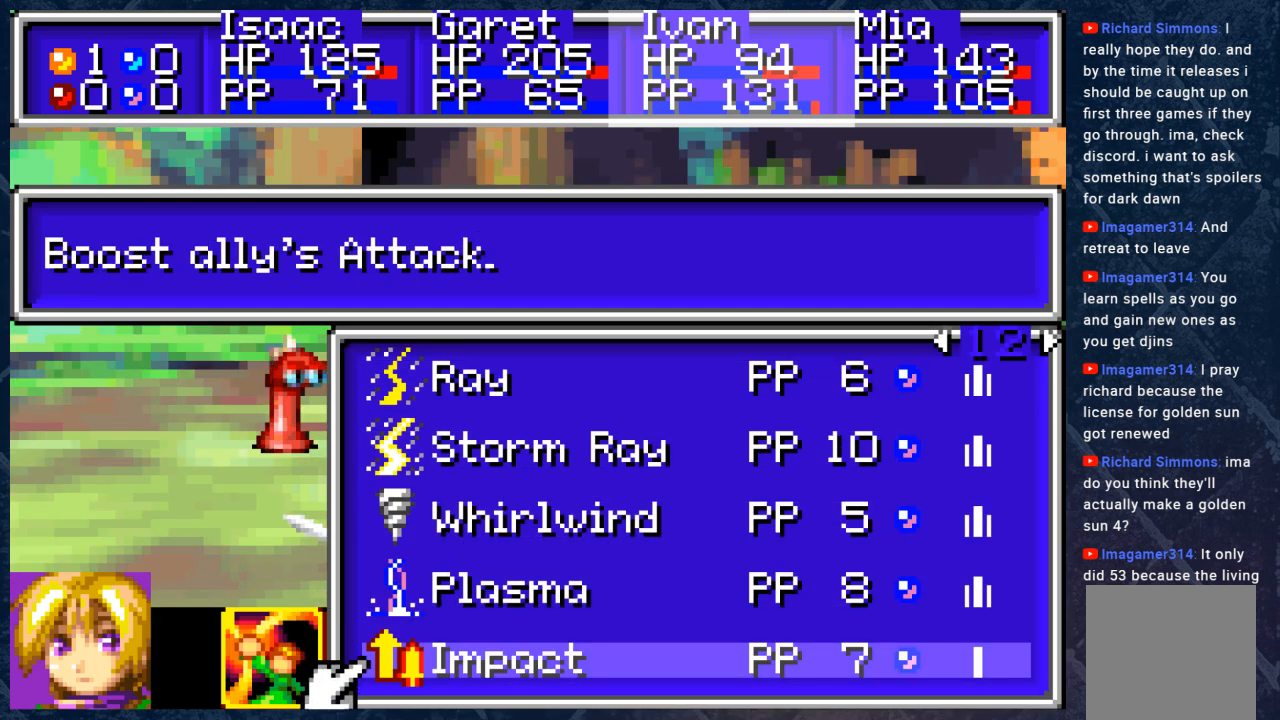
{"buttons": [], "left_stick": "center", "right_stick": "center", "events": []}
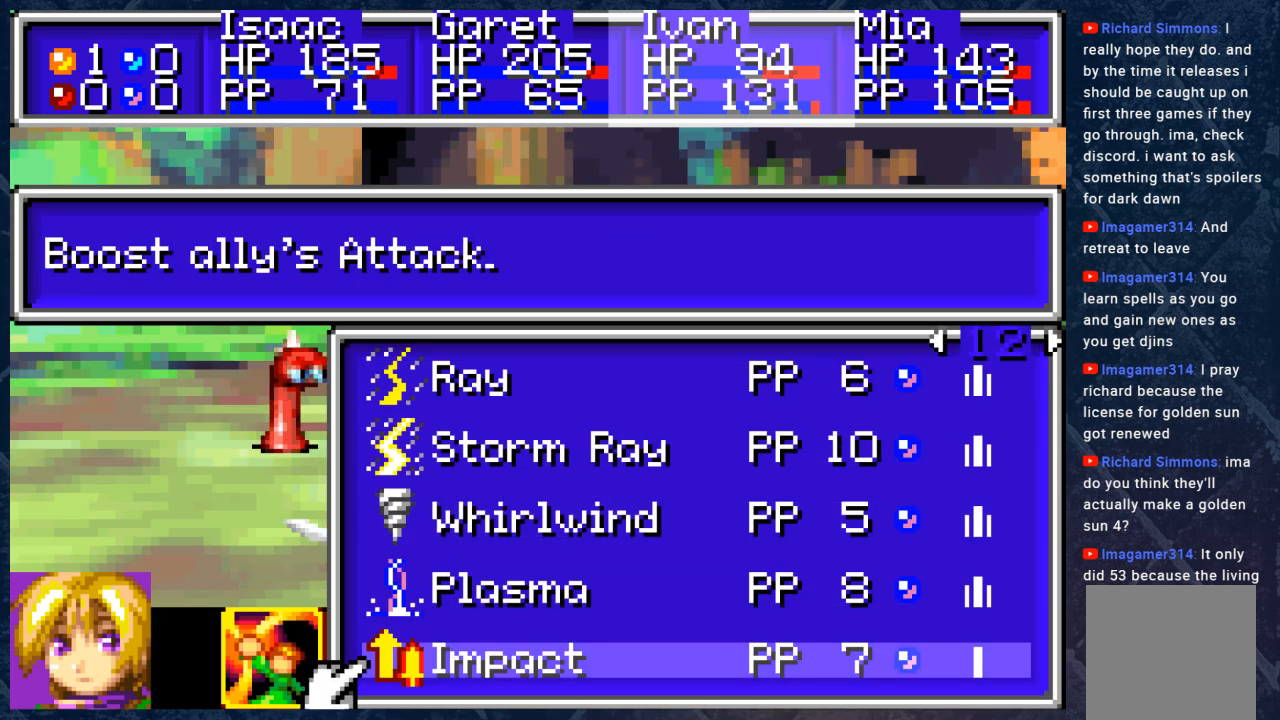
{"buttons": [], "left_stick": "center", "right_stick": "center", "events": []}
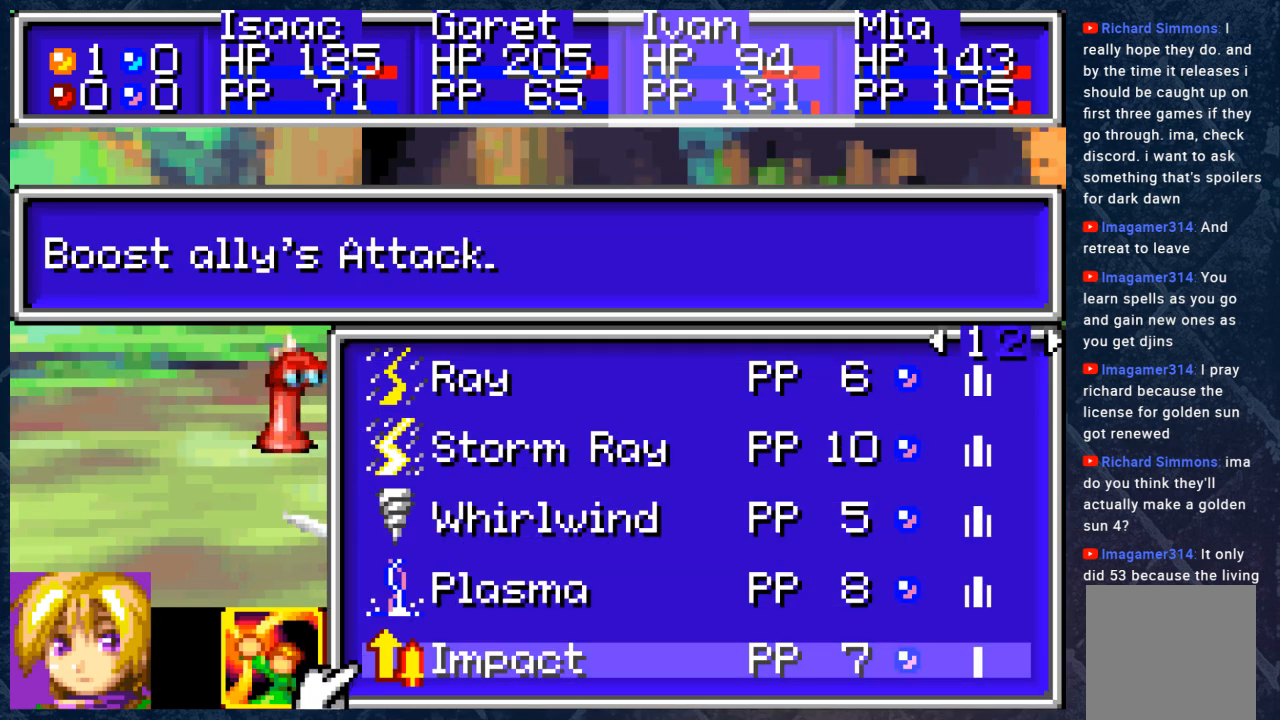
{"buttons": [], "left_stick": "center", "right_stick": "center", "events": [[283, "A", "down"], [317, "A", "up"]]}
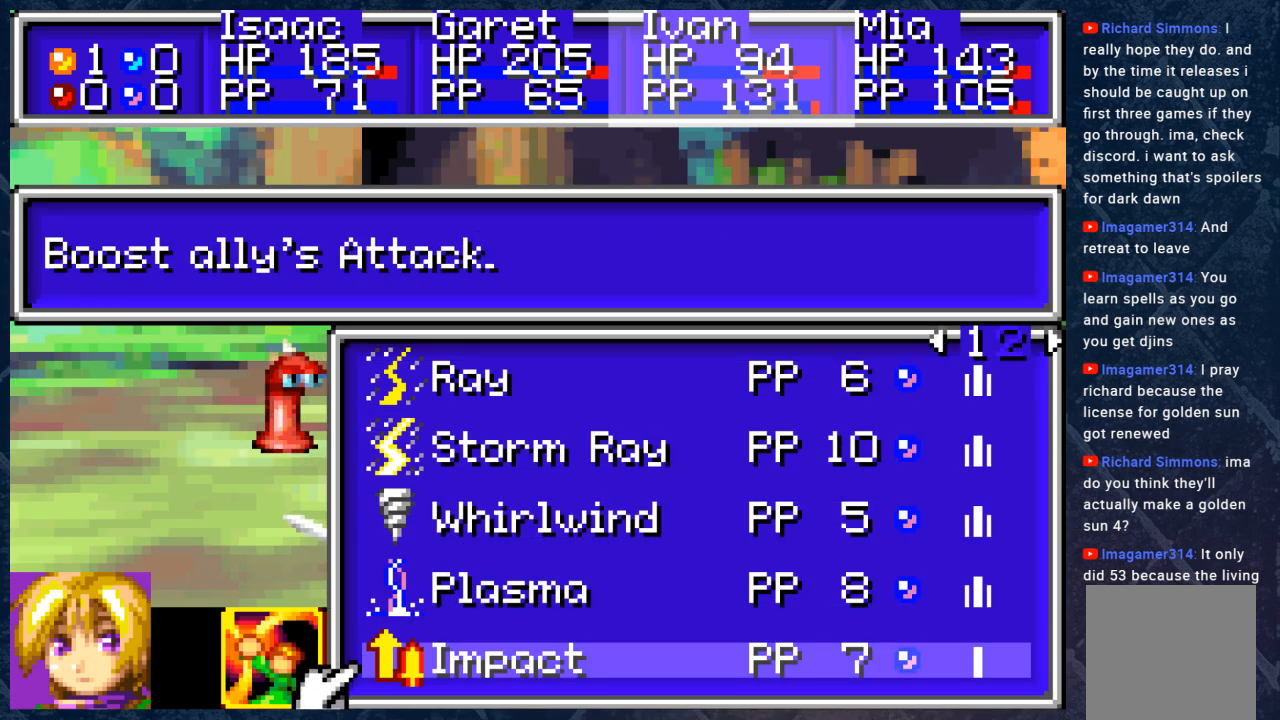
{"buttons": [], "left_stick": "center", "right_stick": "center", "events": []}
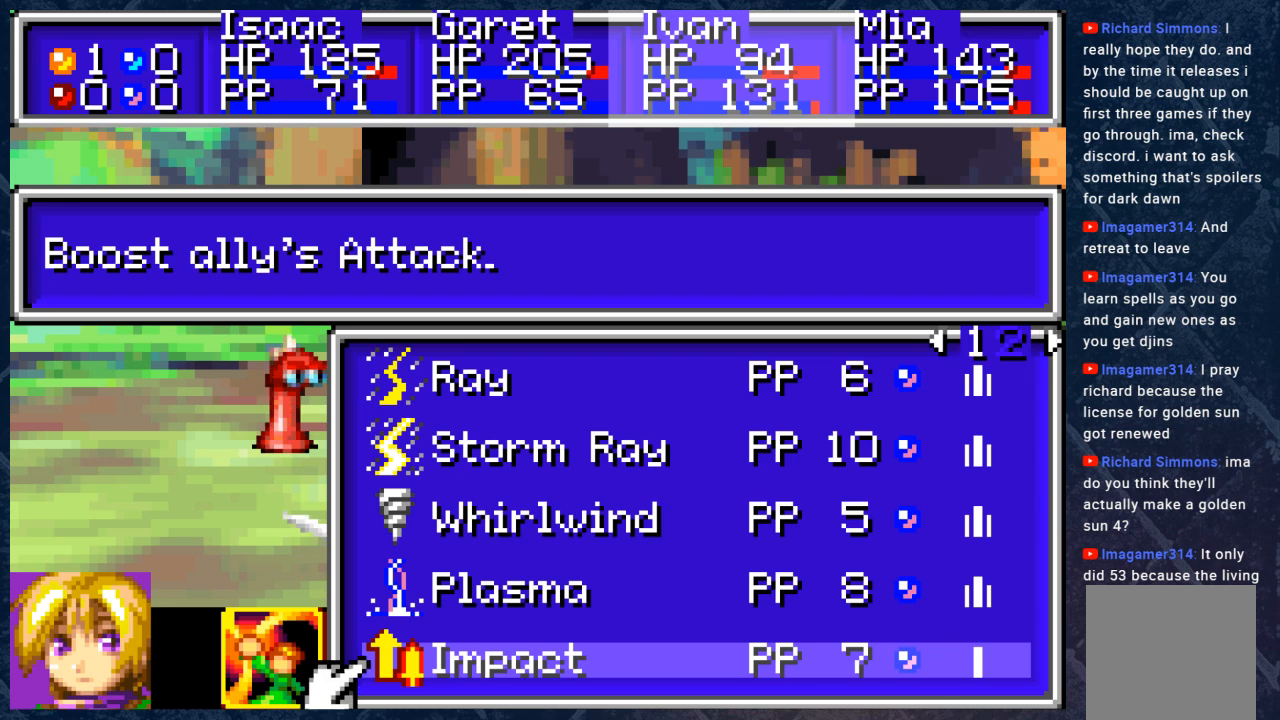
{"buttons": [], "left_stick": "center", "right_stick": "center", "events": [[17, "DPAD_UP", "down"], [117, "DPAD_UP", "up"], [167, "DPAD_UP", "down"], [317, "DPAD_UP", "up"]]}
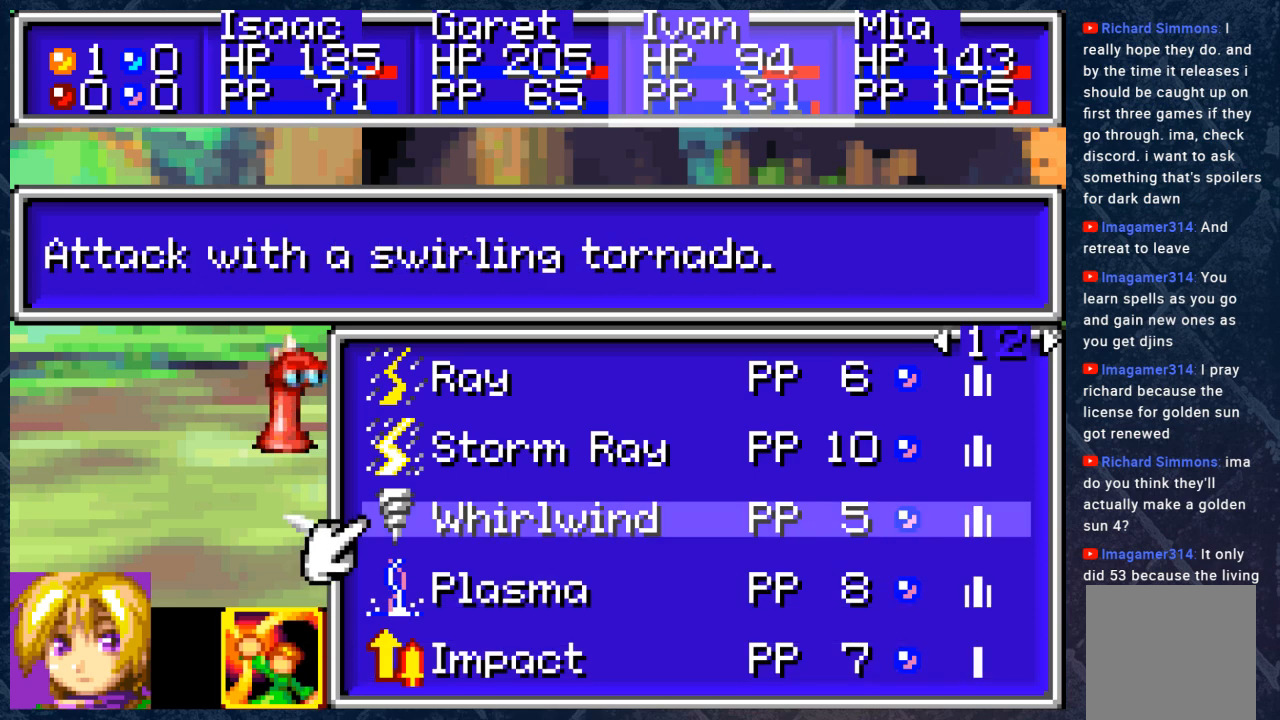
{"buttons": [], "left_stick": "center", "right_stick": "center", "events": [[283, "A", "down"], [383, "A", "up"]]}
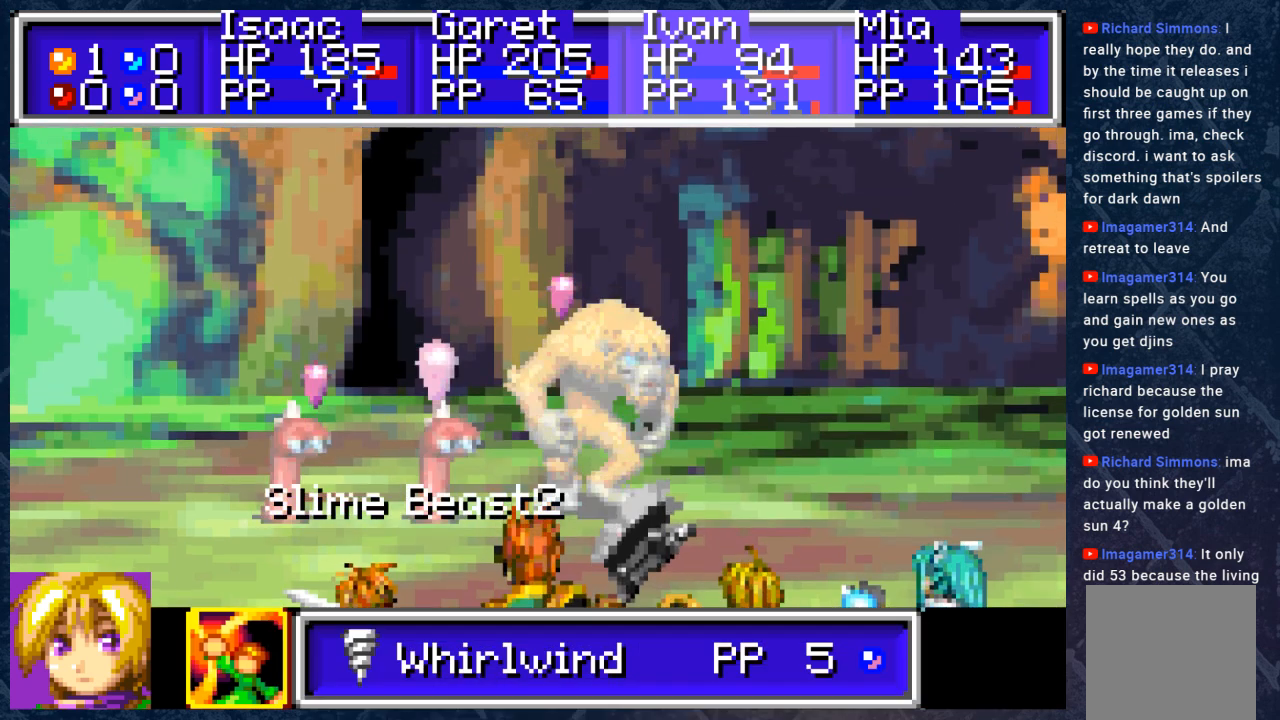
{"buttons": [], "left_stick": "center", "right_stick": "center", "events": [[333, "DPAD_RIGHT", "down"], [450, "DPAD_RIGHT", "up"]]}
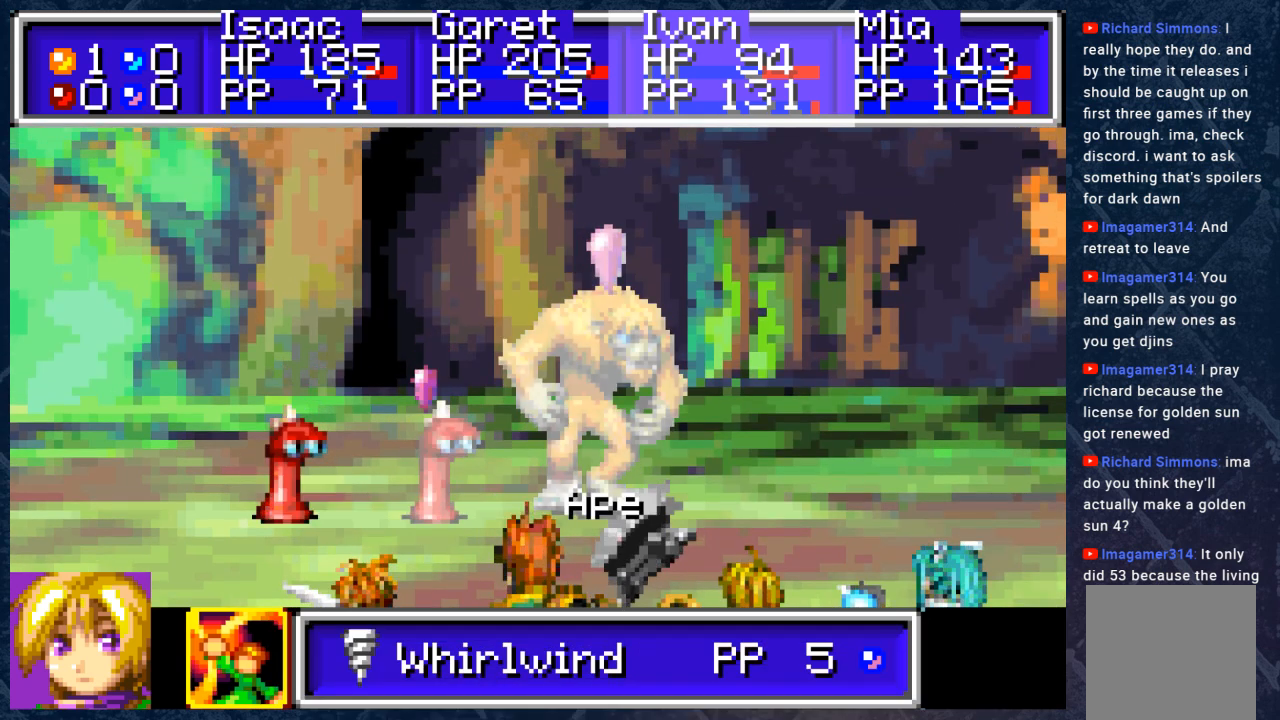
{"buttons": [], "left_stick": "center", "right_stick": "center", "events": [[133, "A", "down"], [233, "A", "up"]]}
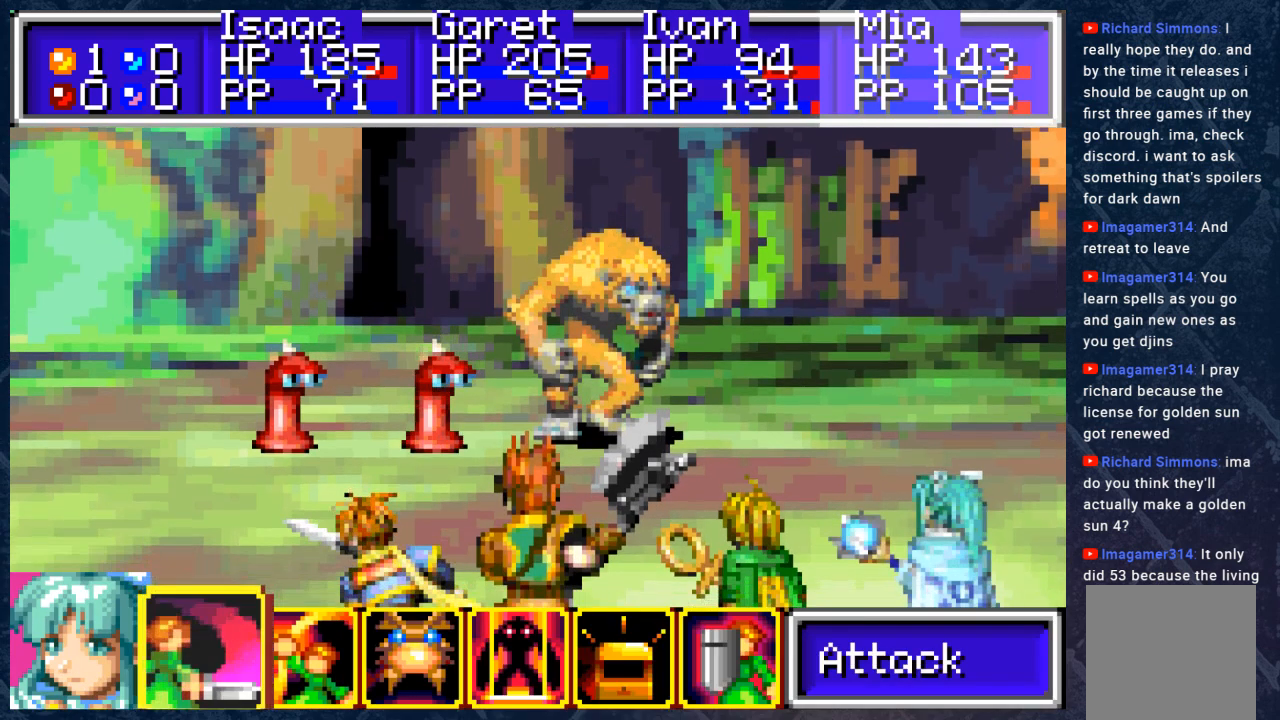
{"buttons": [], "left_stick": "center", "right_stick": "center", "events": [[267, "DPAD_RIGHT", "down"], [317, "DPAD_RIGHT", "up"], [417, "A", "down"], [483, "A", "up"]]}
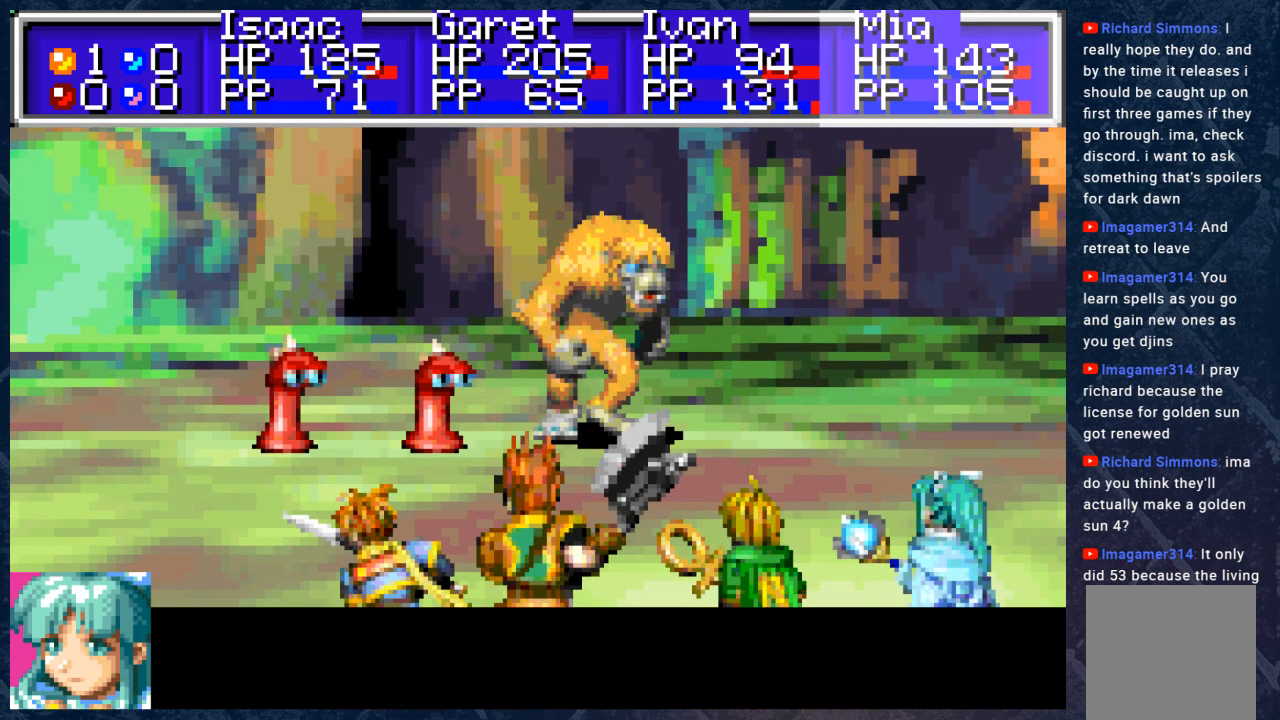
{"buttons": [], "left_stick": "center", "right_stick": "center", "events": []}
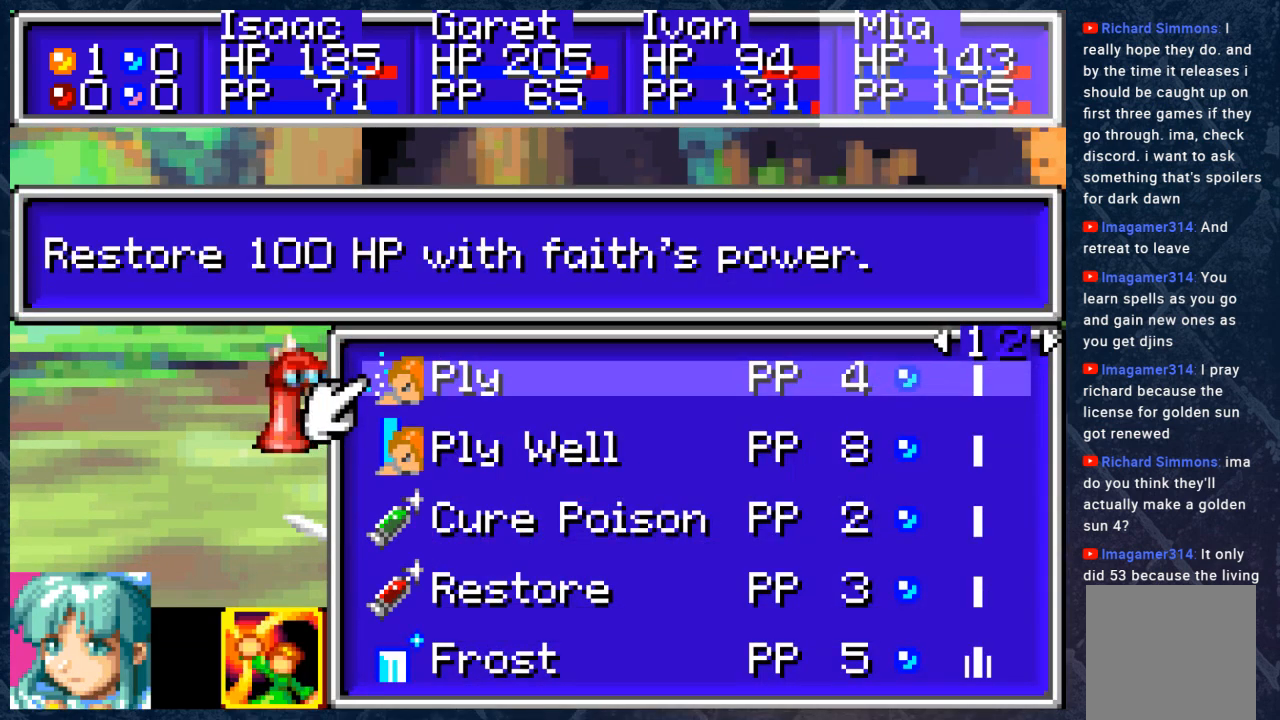
{"buttons": ["DPAD_DOWN"], "left_stick": "center", "right_stick": "center", "events": [[467, "DPAD_DOWN", "down"]]}
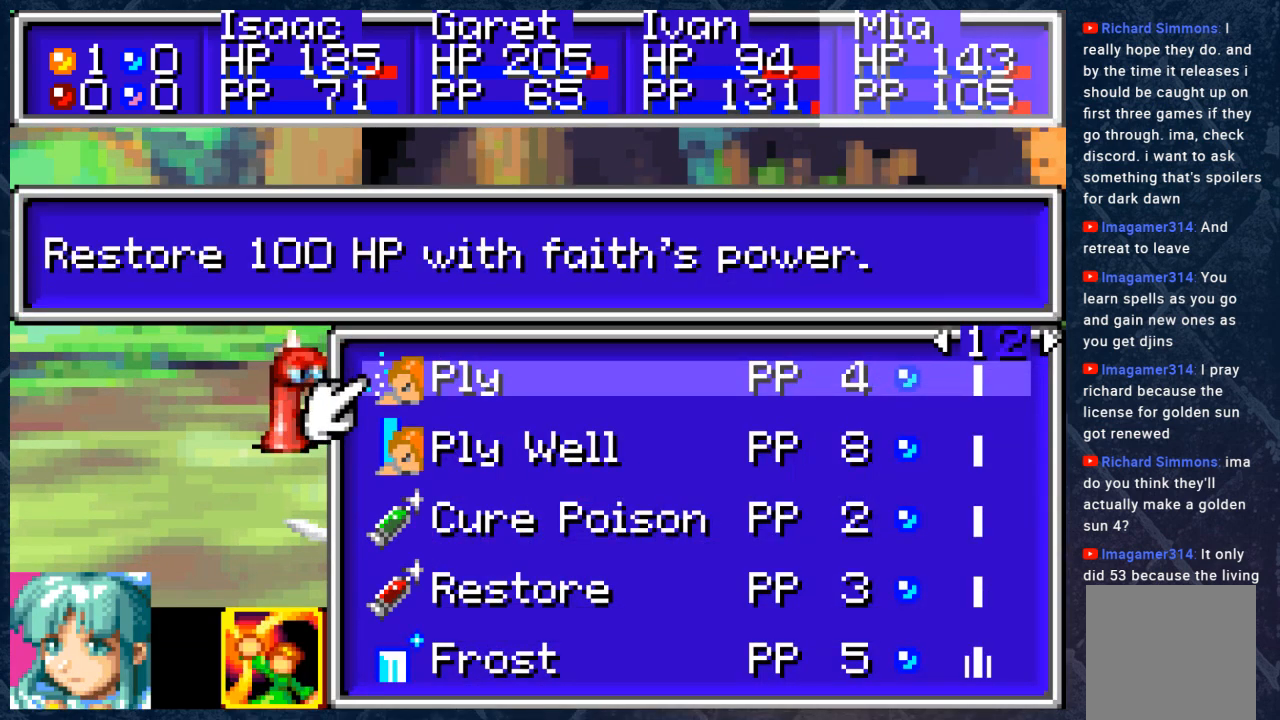
{"buttons": ["DPAD_DOWN"], "left_stick": "center", "right_stick": "center", "events": [[50, "DPAD_DOWN", "up"], [133, "DPAD_DOWN", "down"], [233, "DPAD_DOWN", "up"], [283, "DPAD_DOWN", "down"], [417, "DPAD_DOWN", "up"], [500, "DPAD_DOWN", "down"]]}
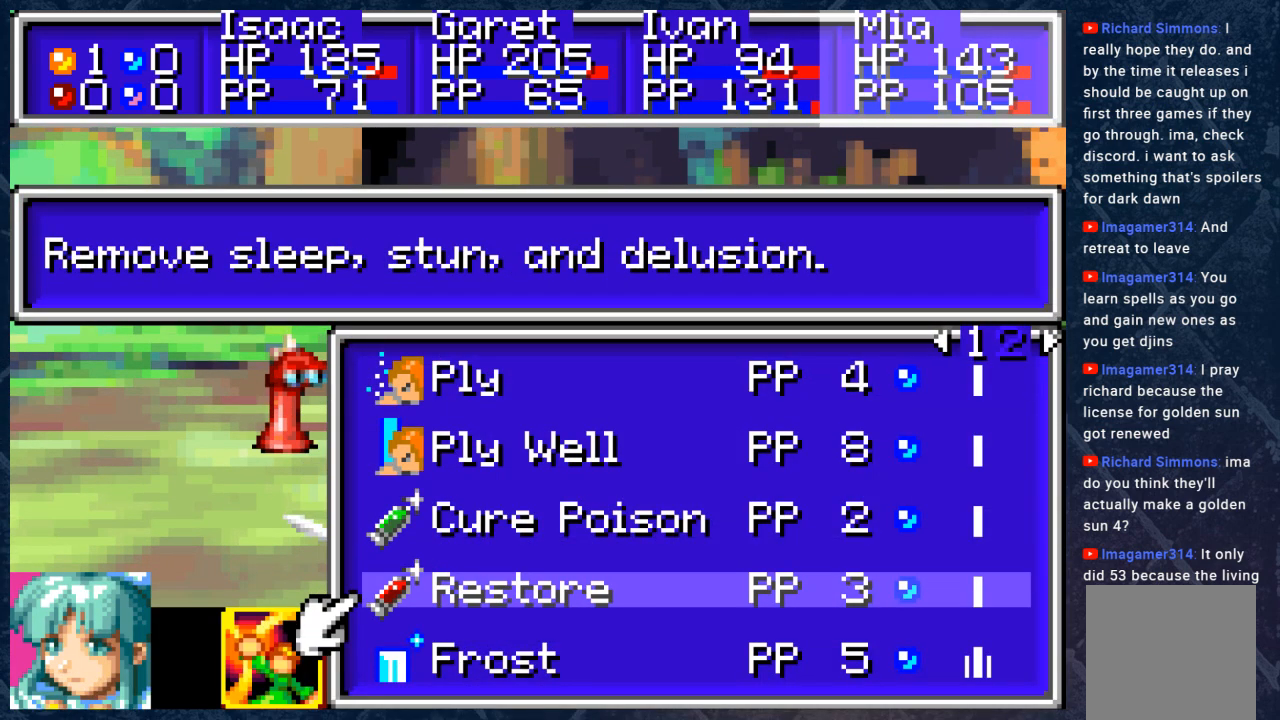
{"buttons": [], "left_stick": "center", "right_stick": "center", "events": [[117, "DPAD_DOWN", "up"], [183, "DPAD_RIGHT", "down"], [333, "DPAD_RIGHT", "up"]]}
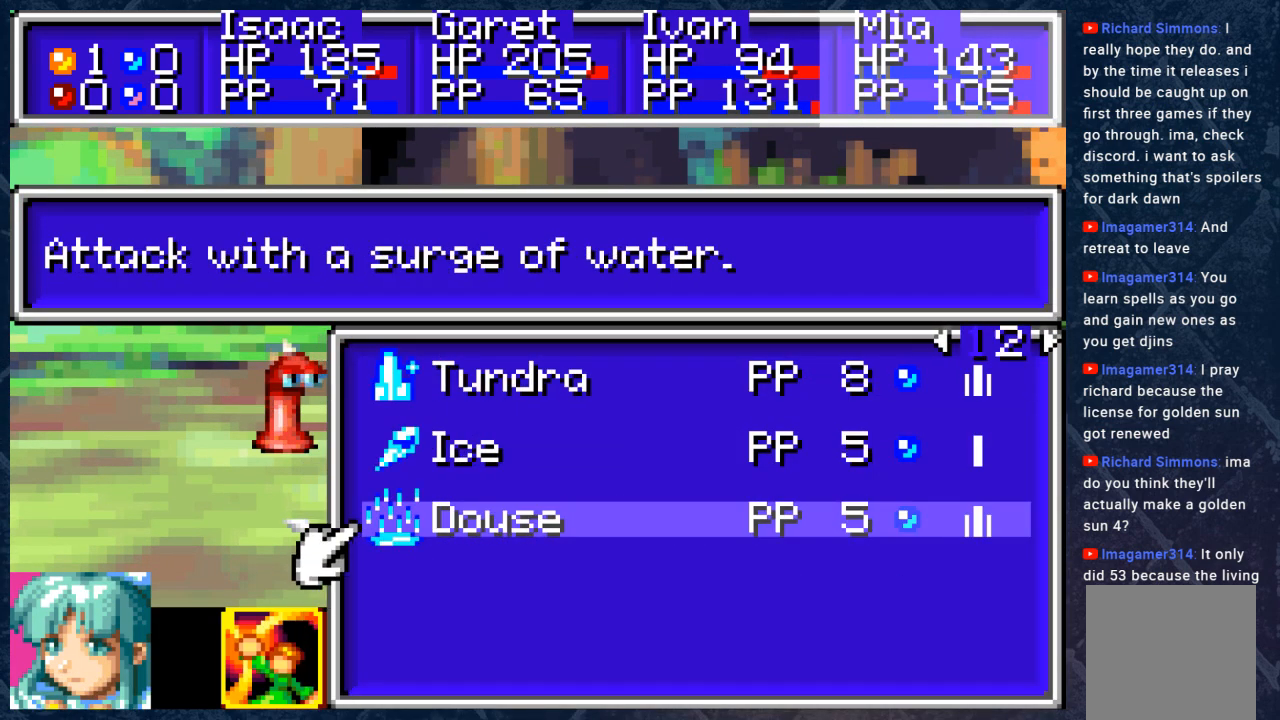
{"buttons": [], "left_stick": "center", "right_stick": "center", "events": [[67, "DPAD_UP", "down"], [150, "DPAD_UP", "up"], [267, "DPAD_UP", "down"], [367, "DPAD_UP", "up"]]}
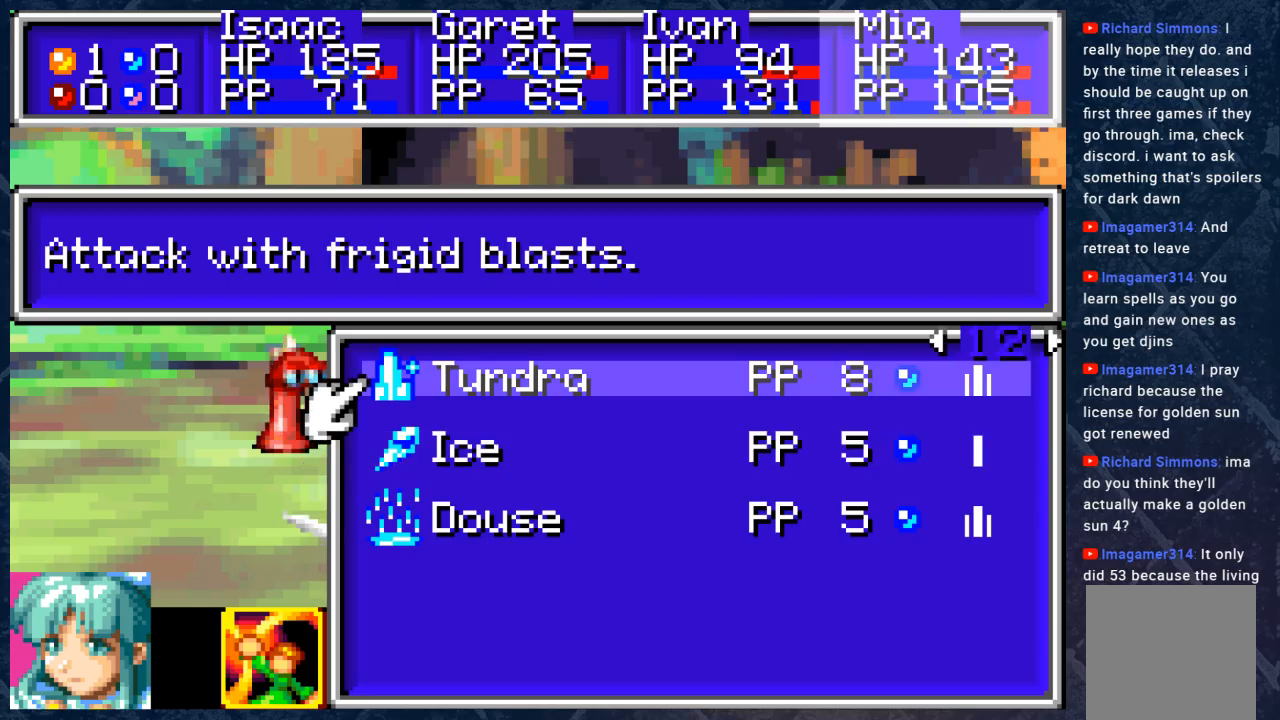
{"buttons": [], "left_stick": "center", "right_stick": "center", "events": [[217, "A", "down"], [367, "A", "up"]]}
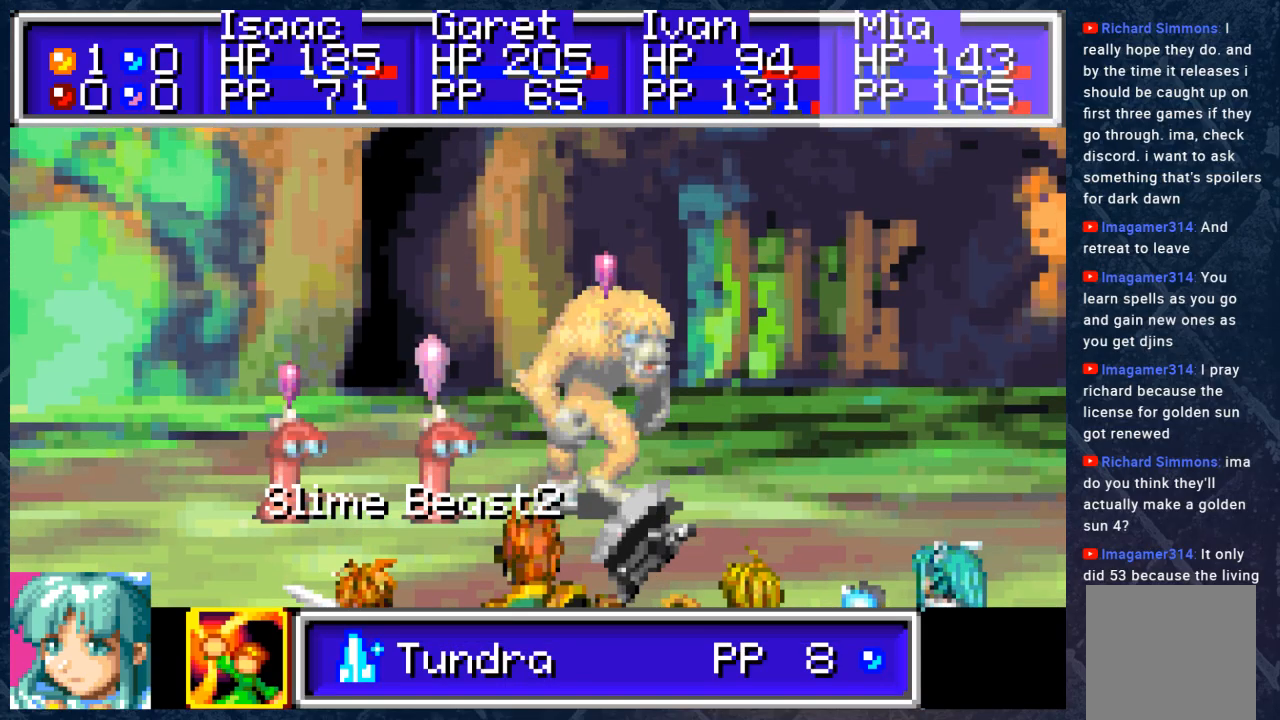
{"buttons": [], "left_stick": "center", "right_stick": "center", "events": [[100, "DPAD_RIGHT", "down"], [217, "DPAD_RIGHT", "up"]]}
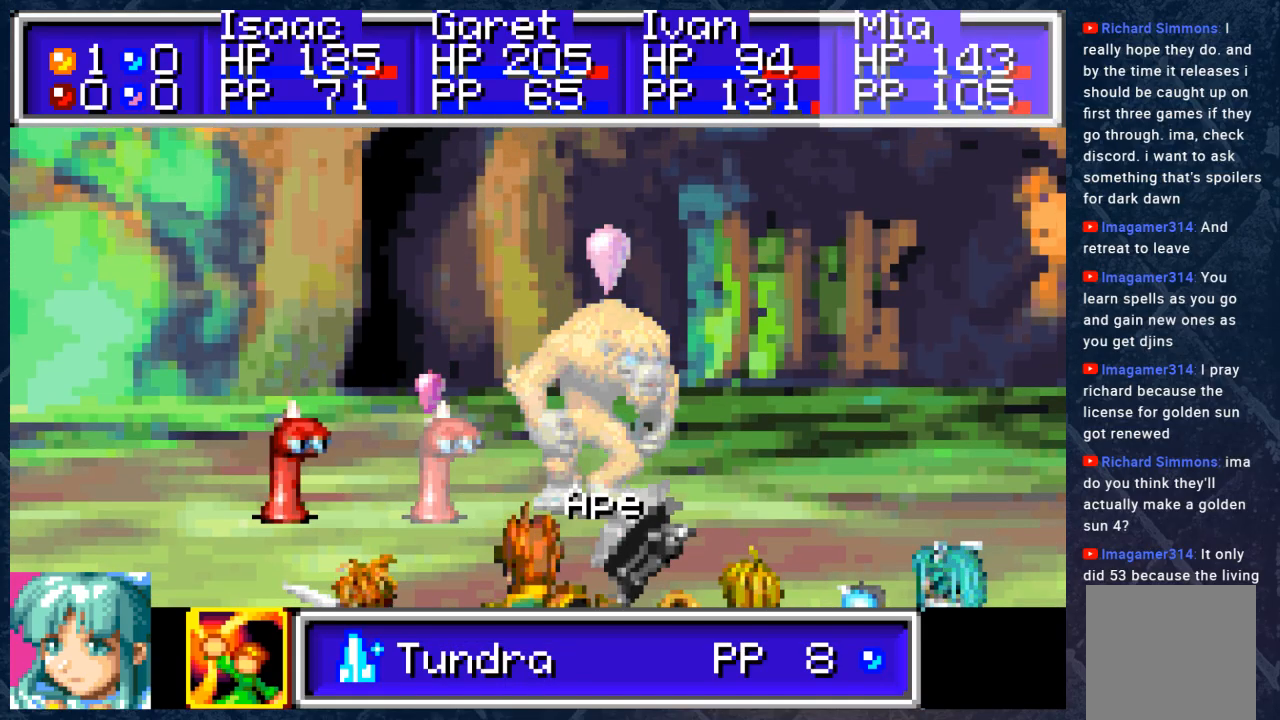
{"buttons": [], "left_stick": "center", "right_stick": "center", "events": [[100, "A", "down"], [167, "A", "up"]]}
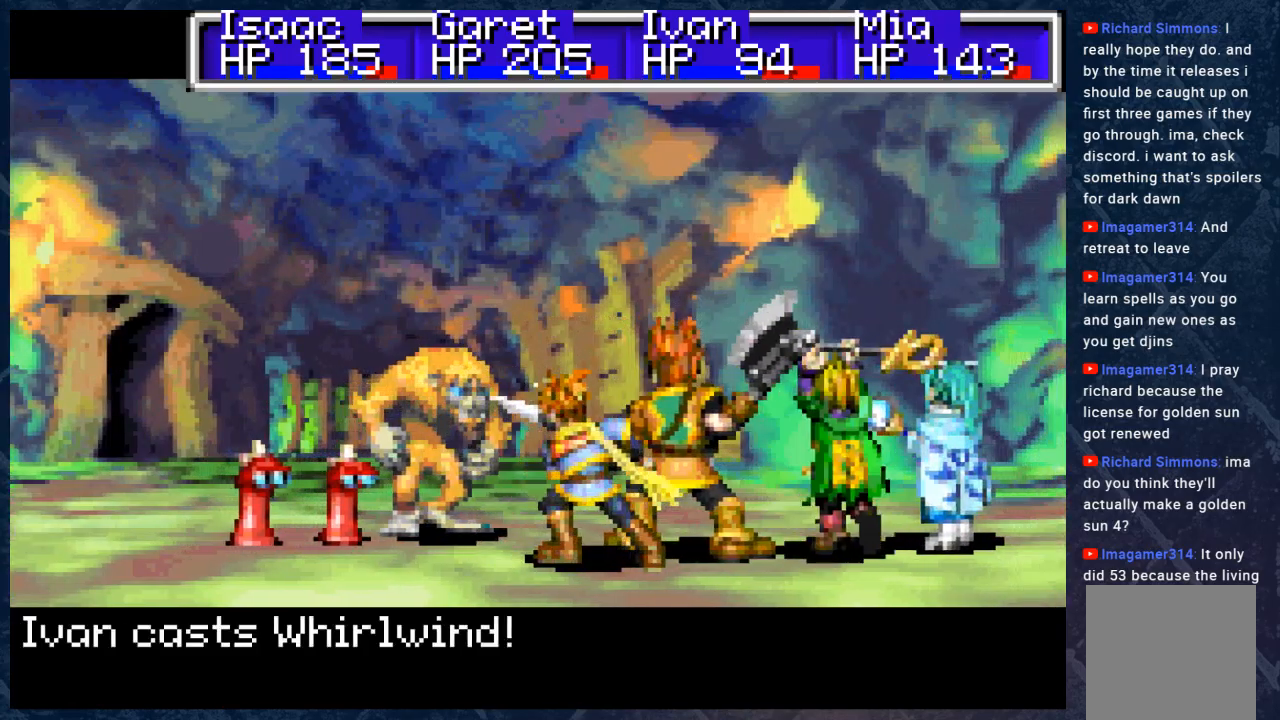
{"buttons": [], "left_stick": "center", "right_stick": "center", "events": []}
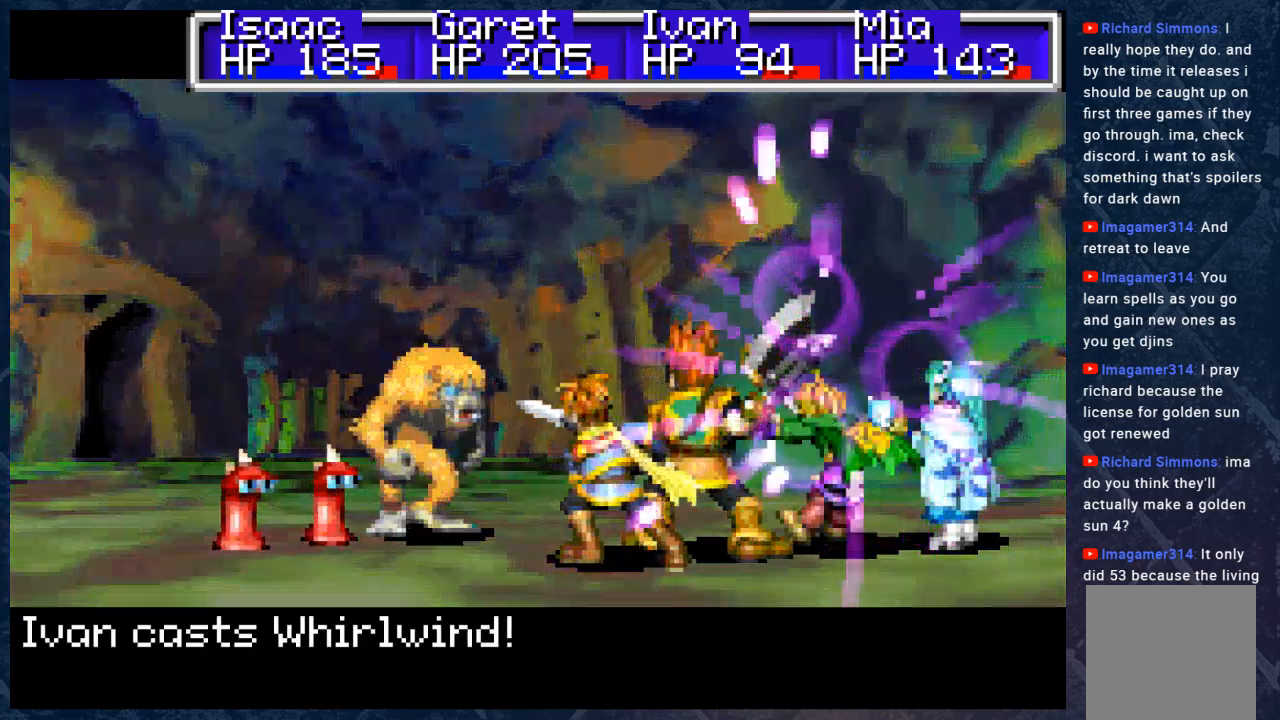
{"buttons": ["A"], "left_stick": "center", "right_stick": "center", "events": [[50, "A", "down"], [183, "A", "up"], [367, "A", "down"]]}
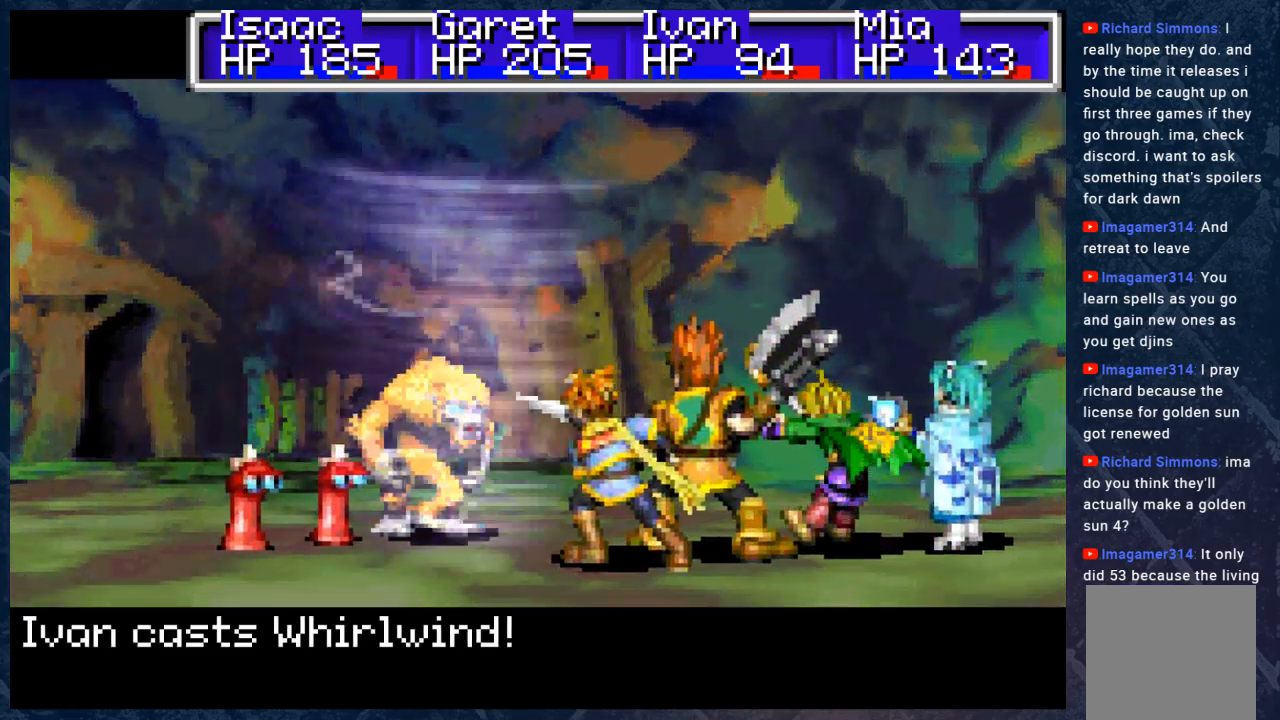
{"buttons": ["A"], "left_stick": "center", "right_stick": "center", "events": [[33, "A", "up"], [200, "A", "down"], [367, "A", "up"], [500, "A", "down"]]}